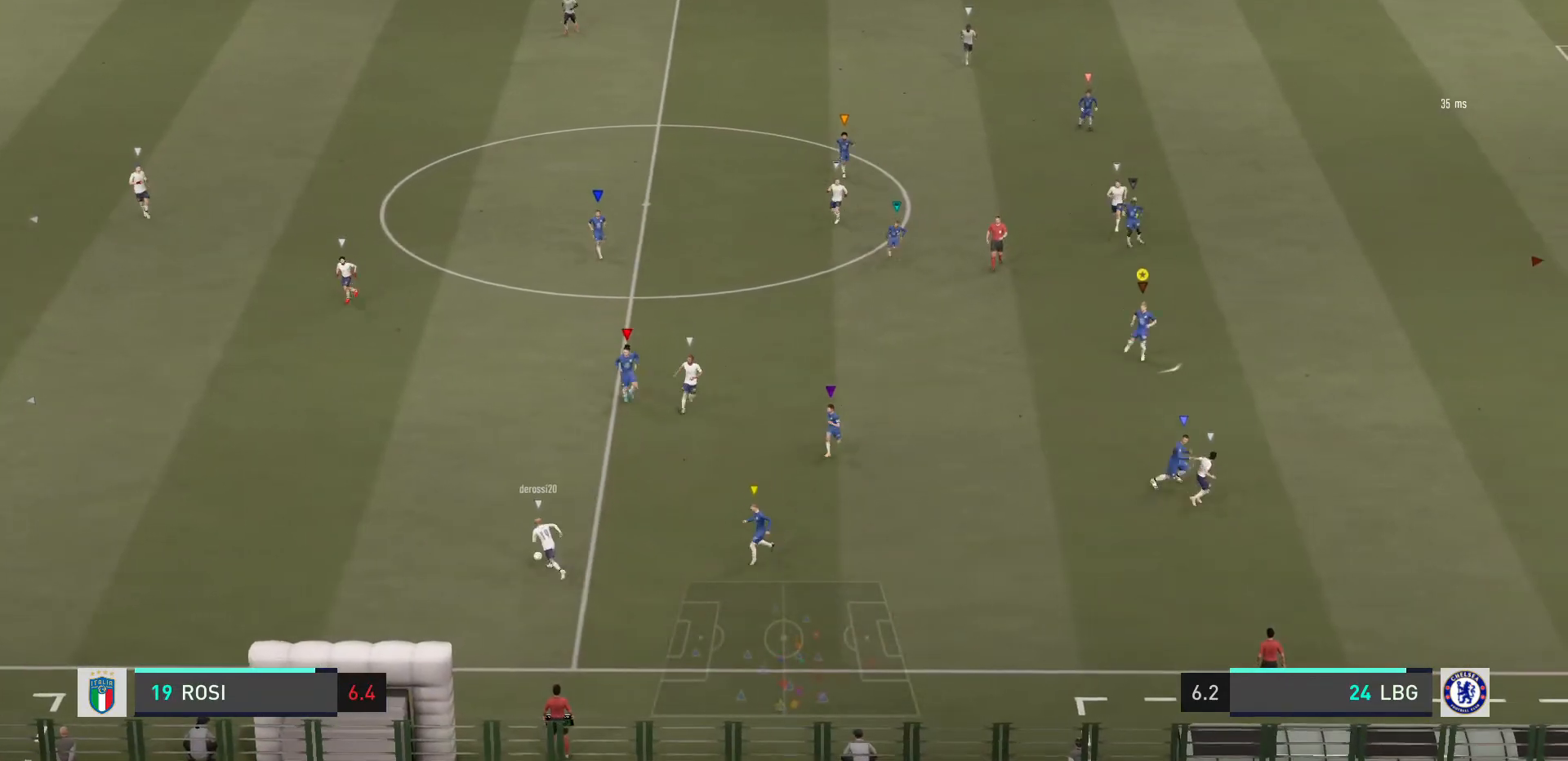
Gameplay with a controller (PlayStation layout); each line is a JSON object with the inputs held at the frame after it. "events" lists button and stick changes between this image and that frame as [ms after this image, input, new state], when the widget could be followed in between. Not read: L3 R3.
{"buttons": ["L2"], "left_stick": "up-left", "right_stick": "center", "events": [[33, "L2", "up"], [233, "L2", "down"], [400, "R2", "up"], [467, "left_stick", "up-left"]]}
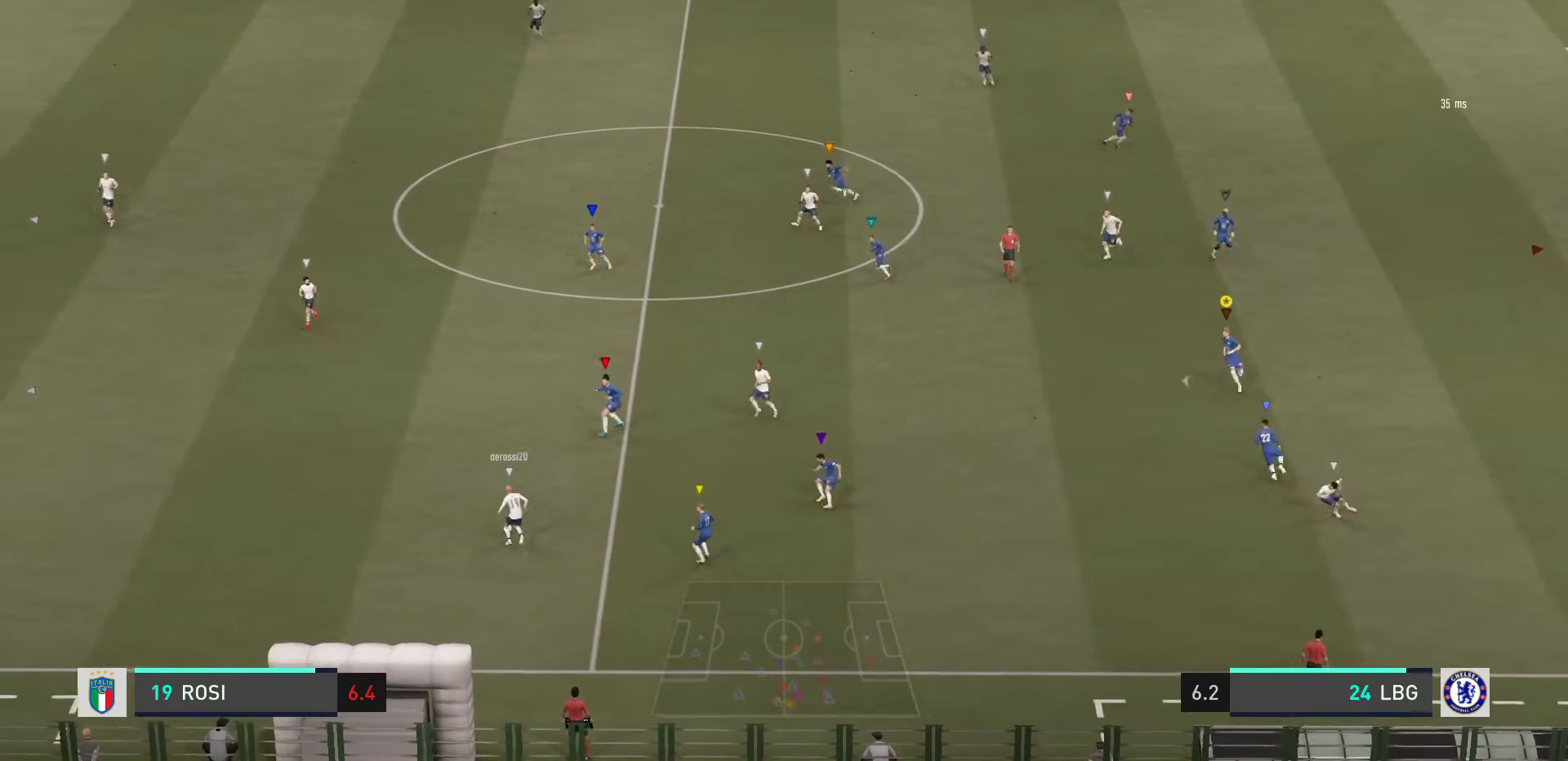
{"buttons": [], "left_stick": "up-left", "right_stick": "center", "events": [[300, "L2", "up"]]}
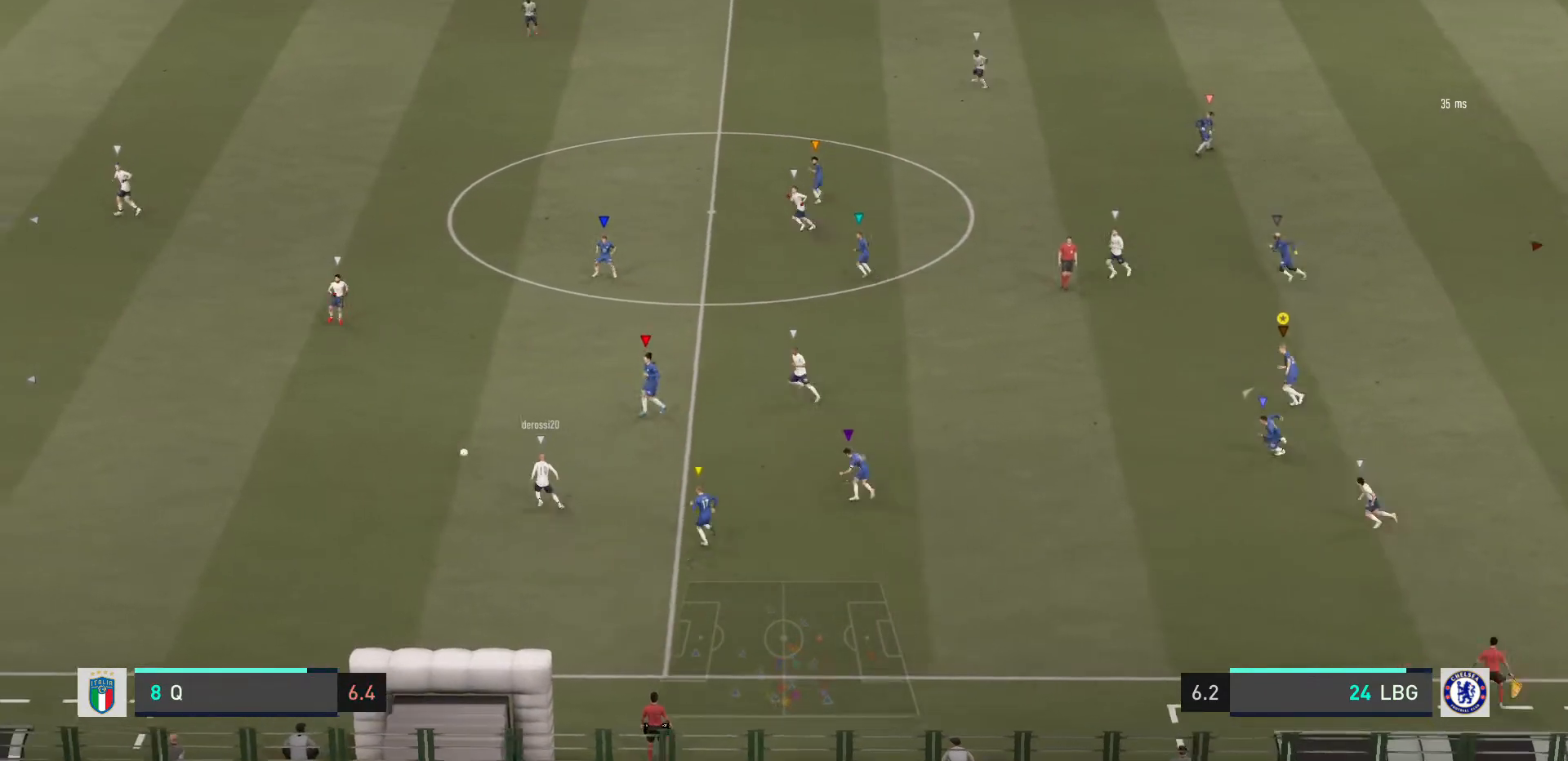
{"buttons": [], "left_stick": "up-left", "right_stick": "center", "events": []}
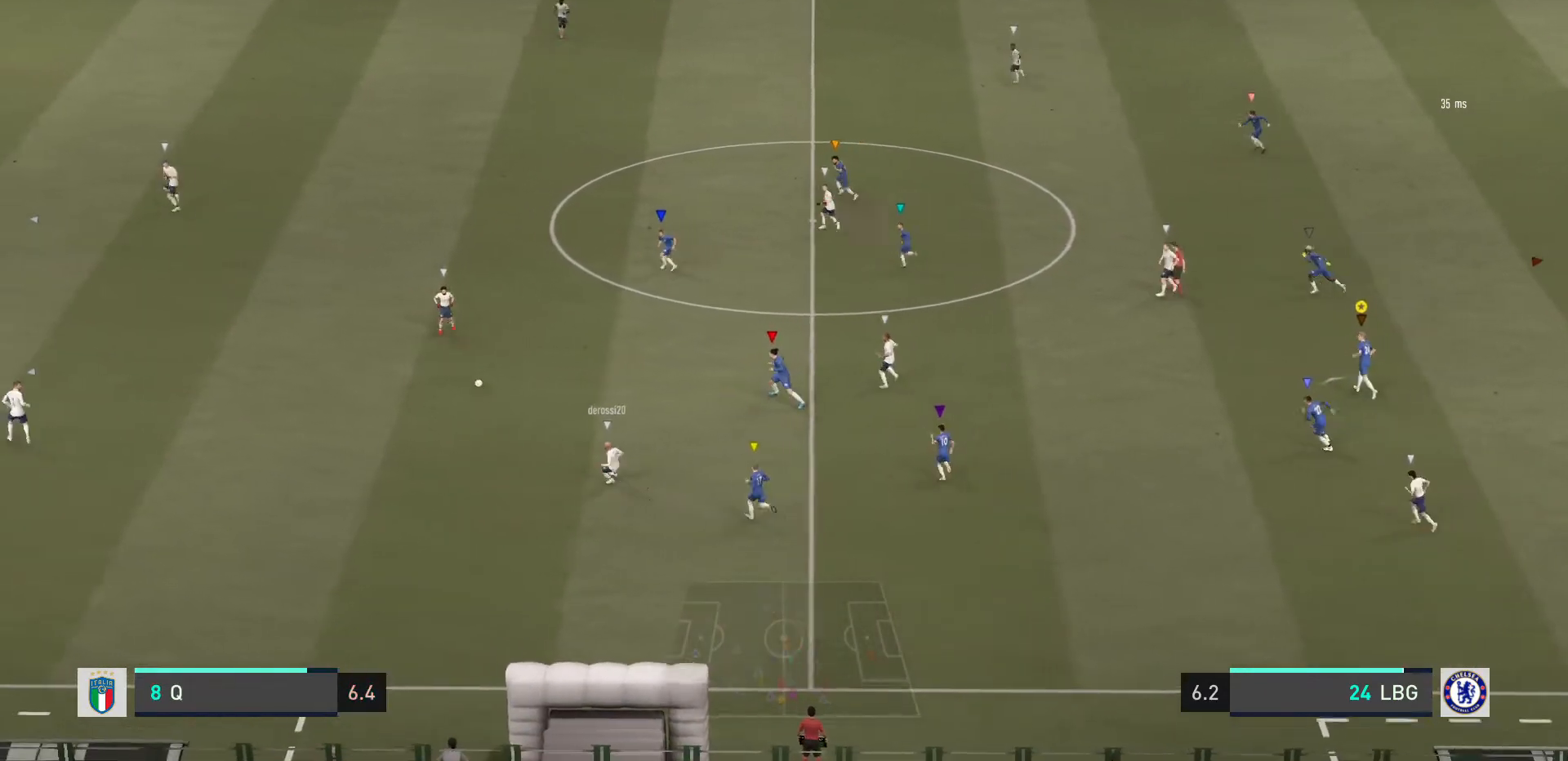
{"buttons": ["R2"], "left_stick": "up-left", "right_stick": "center", "events": [[434, "R2", "down"]]}
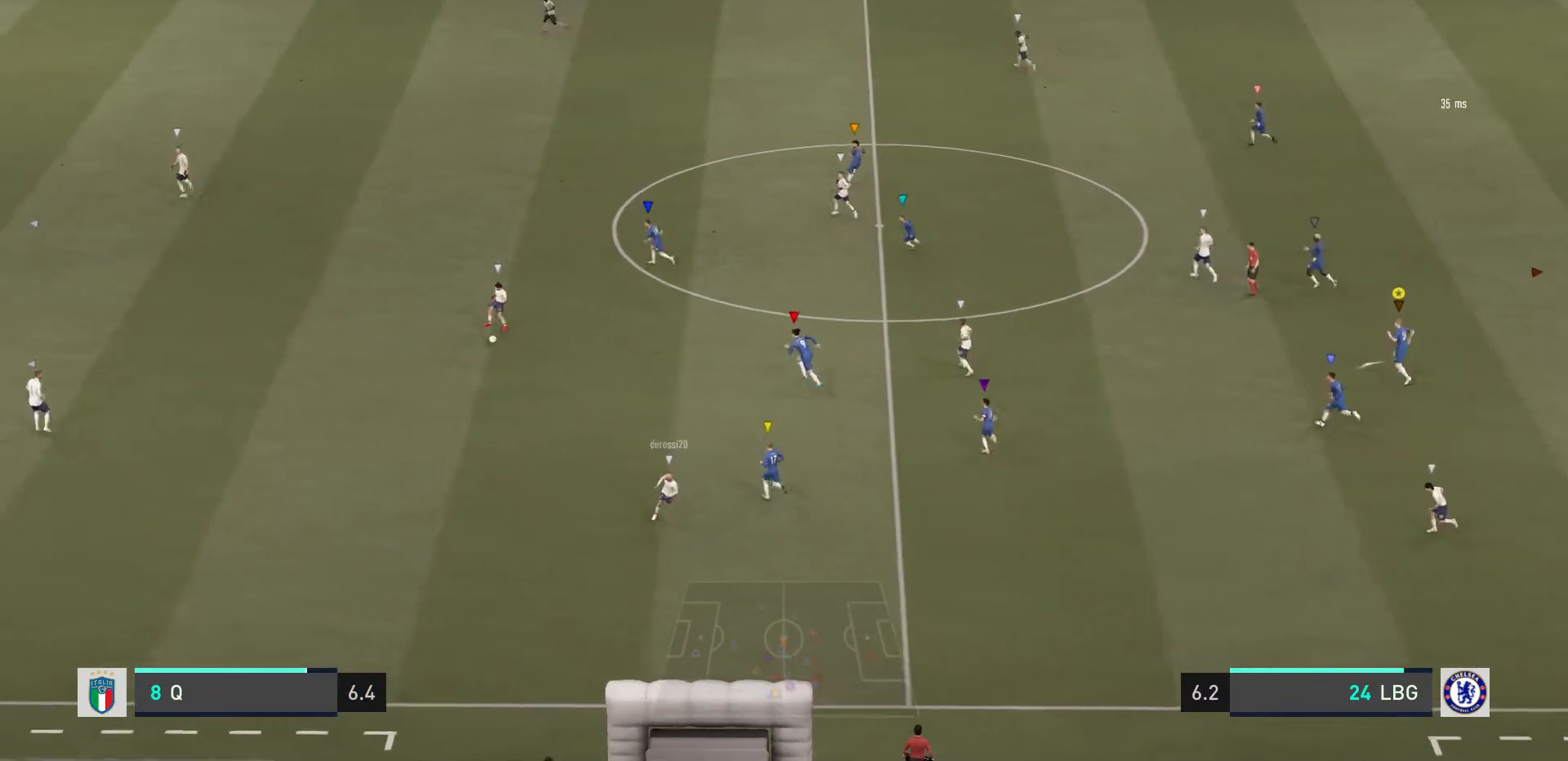
{"buttons": ["R2"], "left_stick": "up-left", "right_stick": "center", "events": []}
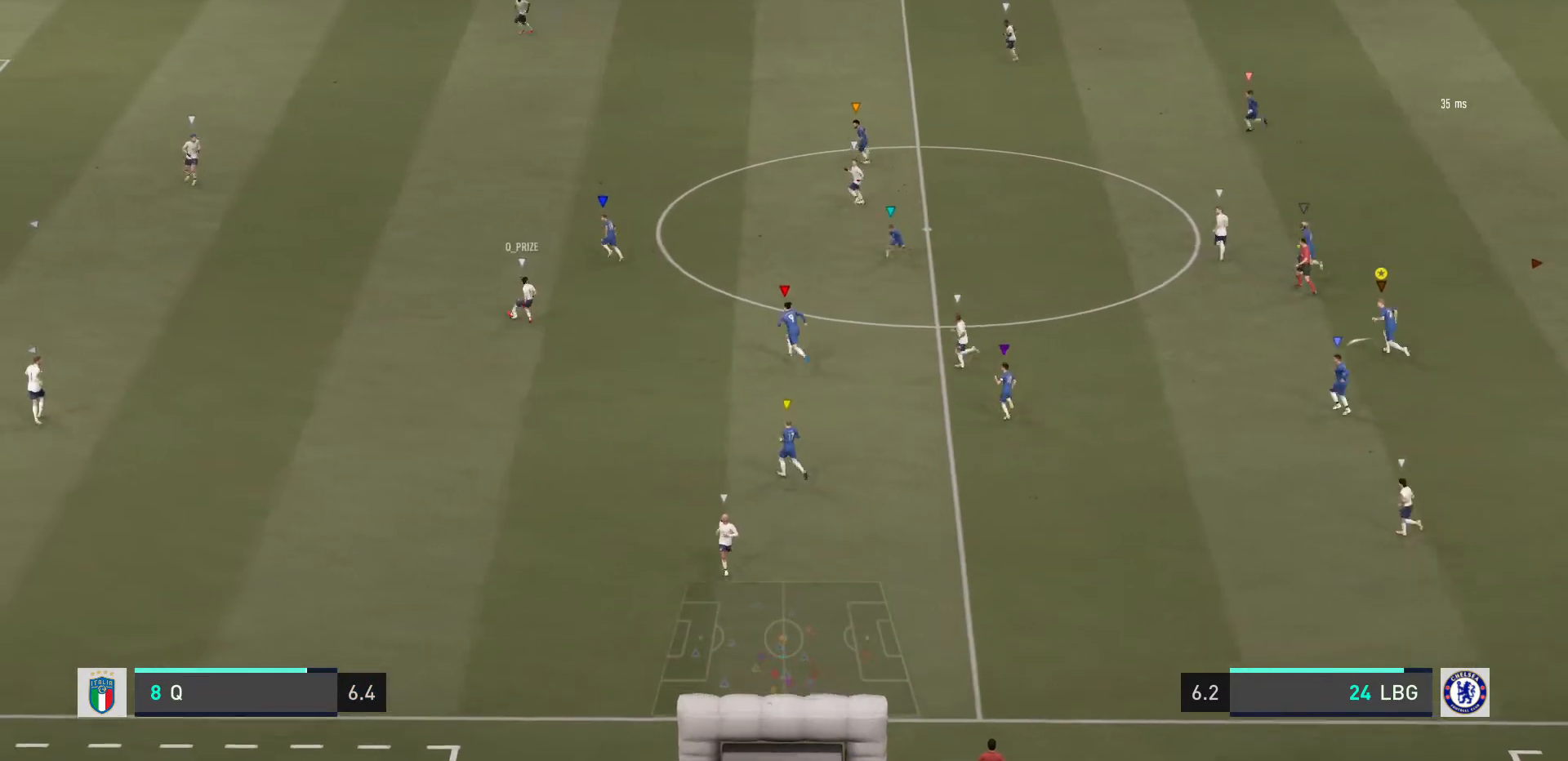
{"buttons": ["R2"], "left_stick": "up-left", "right_stick": "center", "events": []}
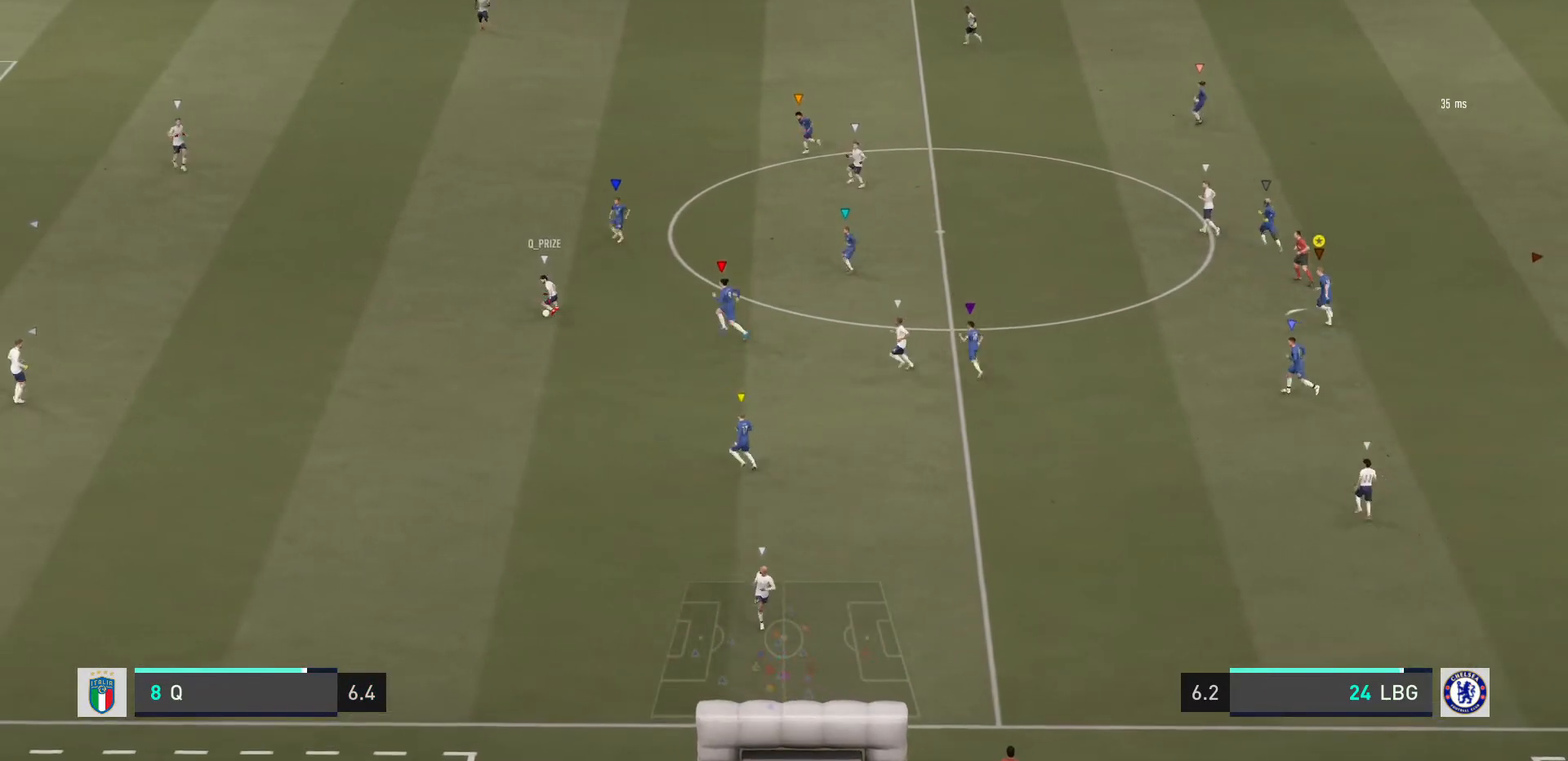
{"buttons": ["L2"], "left_stick": "up-left", "right_stick": "center", "events": [[134, "R2", "up"], [401, "L2", "down"]]}